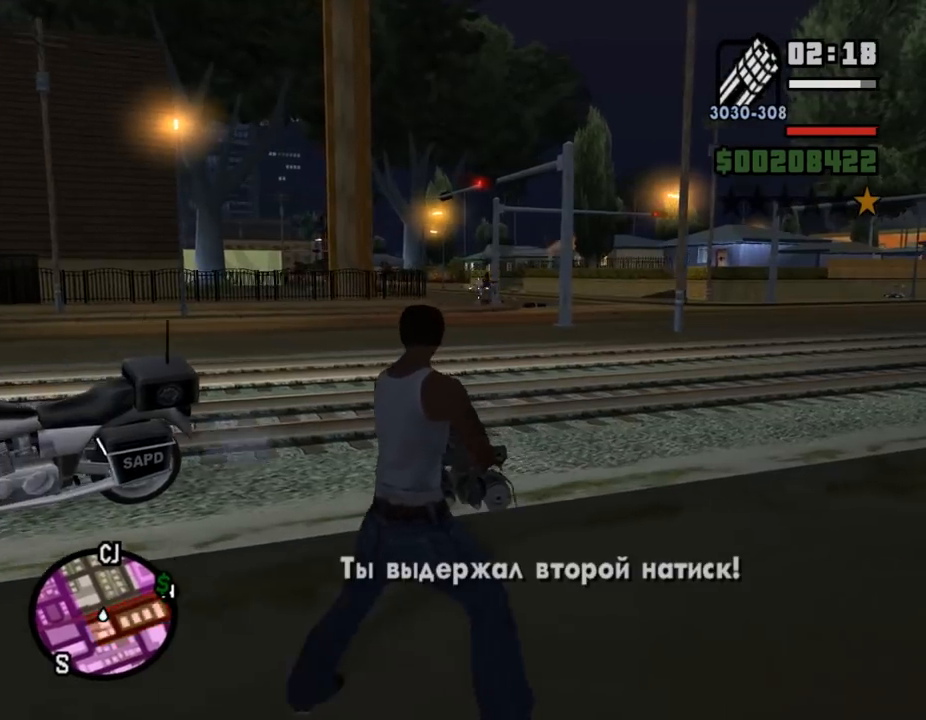
Gameplay with keyboard and mouse; each line is a JSON object with the keys and mouse buttons held at the frame after it. "events" lists presses ("down") and releases ("up") of ".", "/", "0", "1", "2", "3", "4", "5", "6", "7", "8", "9", "a", "alt_l", "alt_r", "b", "backslash", "backspace", "c", "caps_lock", "comma", "ctrl_l", "ctrl_r", "d", "down", "e", "equals", "escape", "f", "f1", "f10", "f11", "f12", "f2", "f3", "f4", "f5", "f6", "f7", "f8", "f9", "g", "h", "i", "j", "k", "l", "lbracket", "left", "m", "minus", "n", "o", "p", "q", "quote", "r", "rbracket", "return", "right", "s", "semicolon", "shift_l", "shift_r", "space", "super", "t", "tab", "tilde", "u", "up", "v", "w", "x", "y", "z", "mouse_left", "mouse_wheel" and "mouse_right" between this image and that frame as [ms after this image, input, new state], when the widget could be followed in between. "mouse_left", "mouse_wheel", "mouse_right" = the "left", "wheel", "right" buttons of the "mouse" list. No other keys are recorded. "wheel" means that the mouse wheel is clicked or scrolled. Mouse movement is not recorded.
{"keys": ["f"], "mouse": [], "events": [[100, "mouse_right", "up"], [167, "f", "down"], [233, "f", "up"], [333, "f", "down"], [433, "f", "up"], [433, "w", "up"], [500, "f", "down"]]}
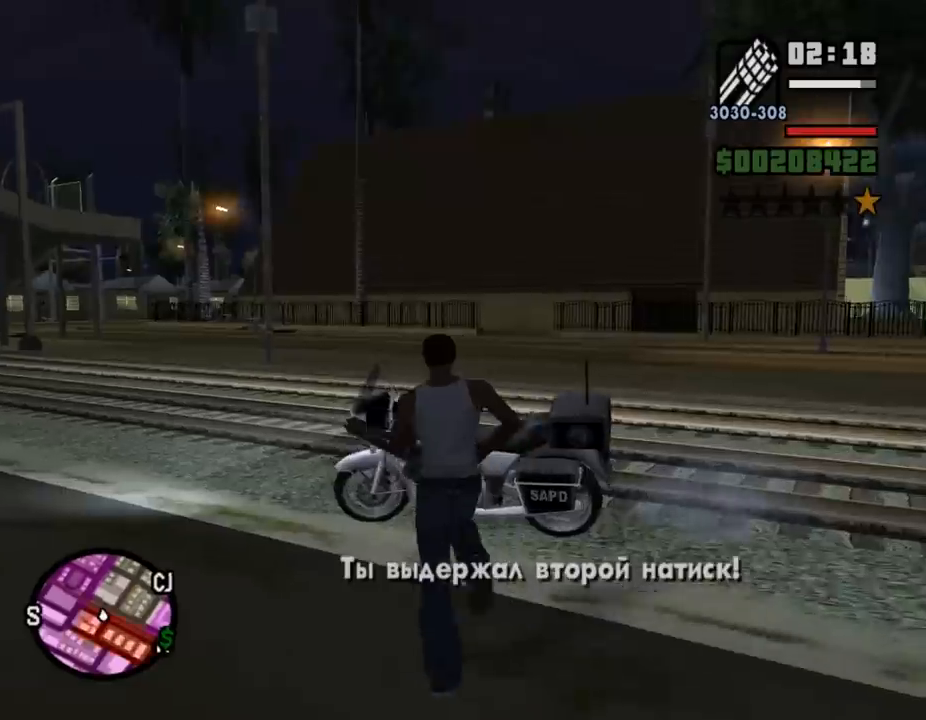
{"keys": ["shift_l", "w"], "mouse": [], "events": [[100, "f", "up"], [167, "w", "down"], [333, "shift_l", "down"]]}
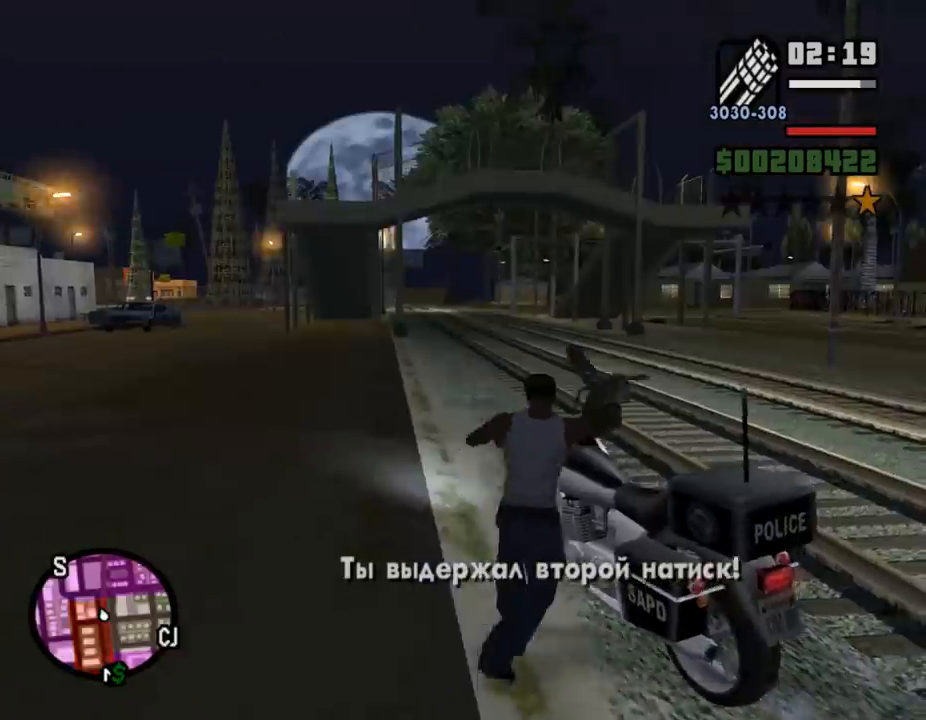
{"keys": ["shift_l", "w"], "mouse": [], "events": [[267, "mouse_left", "down"], [367, "mouse_left", "up"], [433, "mouse_left", "down"], [500, "mouse_left", "up"]]}
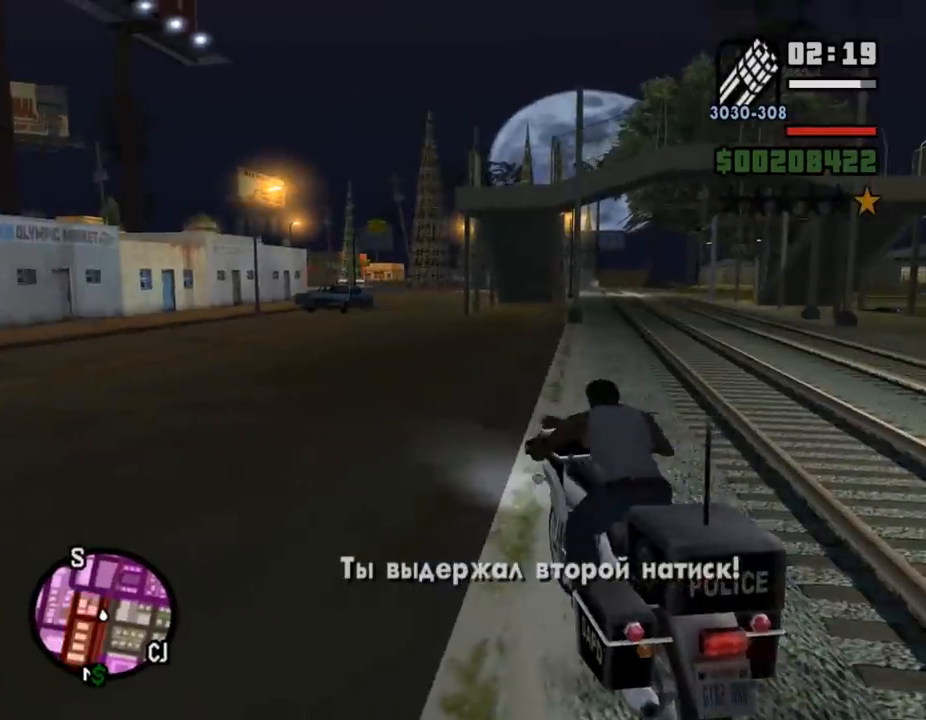
{"keys": ["d", "shift_l", "w"], "mouse": ["left"], "events": [[67, "mouse_left", "down"], [200, "mouse_left", "up"], [300, "mouse_left", "down"], [367, "mouse_left", "up"], [433, "mouse_left", "down"], [500, "d", "down"]]}
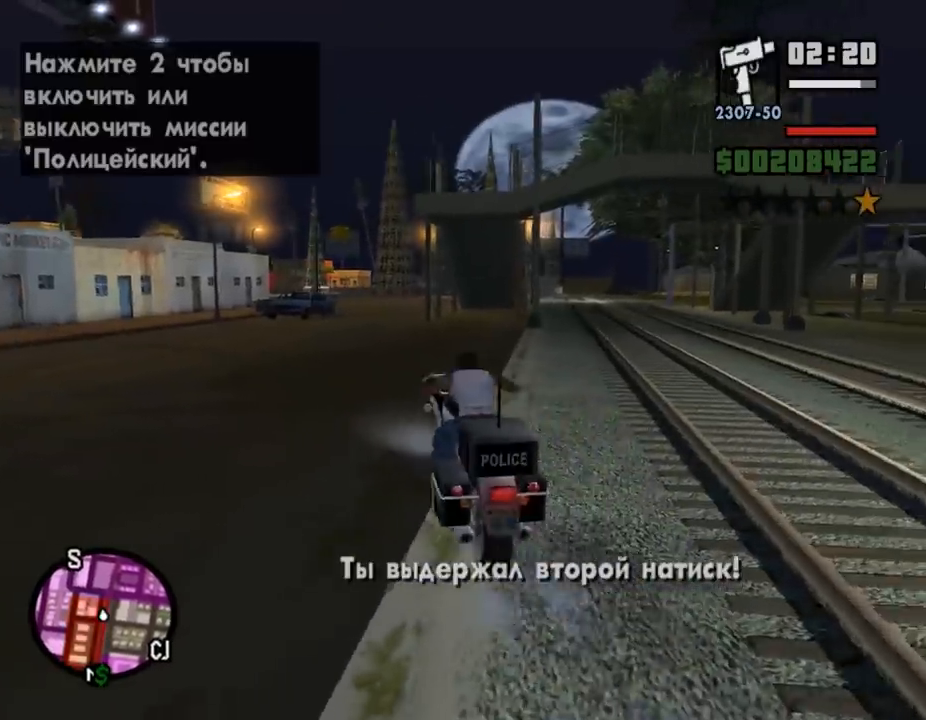
{"keys": ["w"], "mouse": ["left"], "events": [[67, "mouse_left", "up"], [100, "mouse_left", "down"], [133, "d", "up"], [200, "mouse_left", "up"], [300, "mouse_left", "down"], [333, "shift_l", "up"], [400, "mouse_left", "up"], [467, "mouse_left", "down"]]}
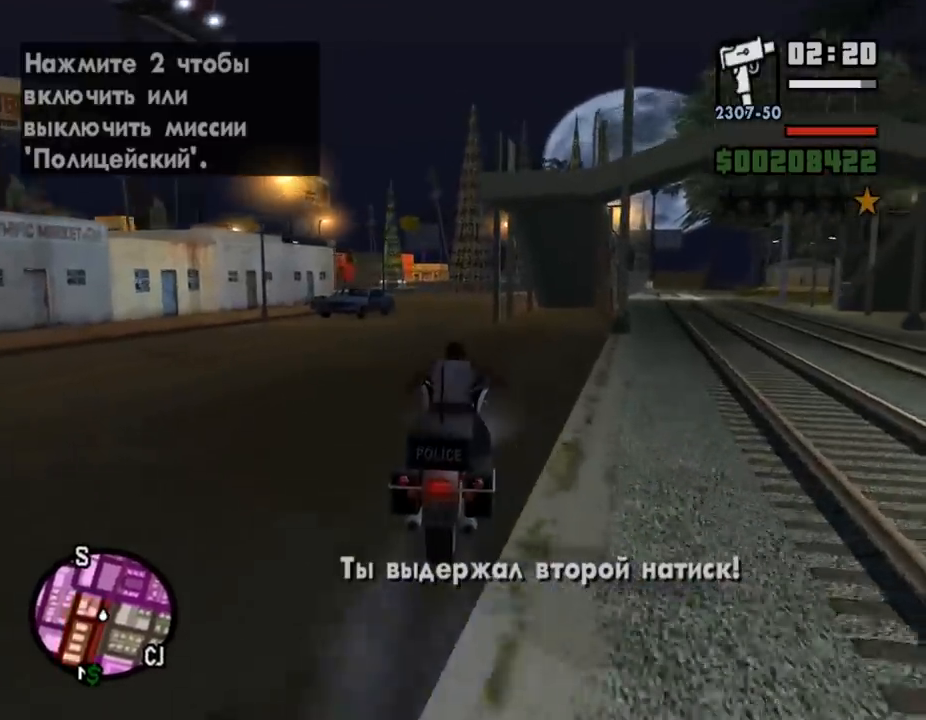
{"keys": ["w"], "mouse": ["left"], "events": [[100, "mouse_left", "up"], [167, "mouse_left", "down"], [267, "mouse_left", "up"], [333, "mouse_left", "down"], [367, "a", "down"], [400, "mouse_left", "up"], [500, "a", "up"], [500, "mouse_left", "down"]]}
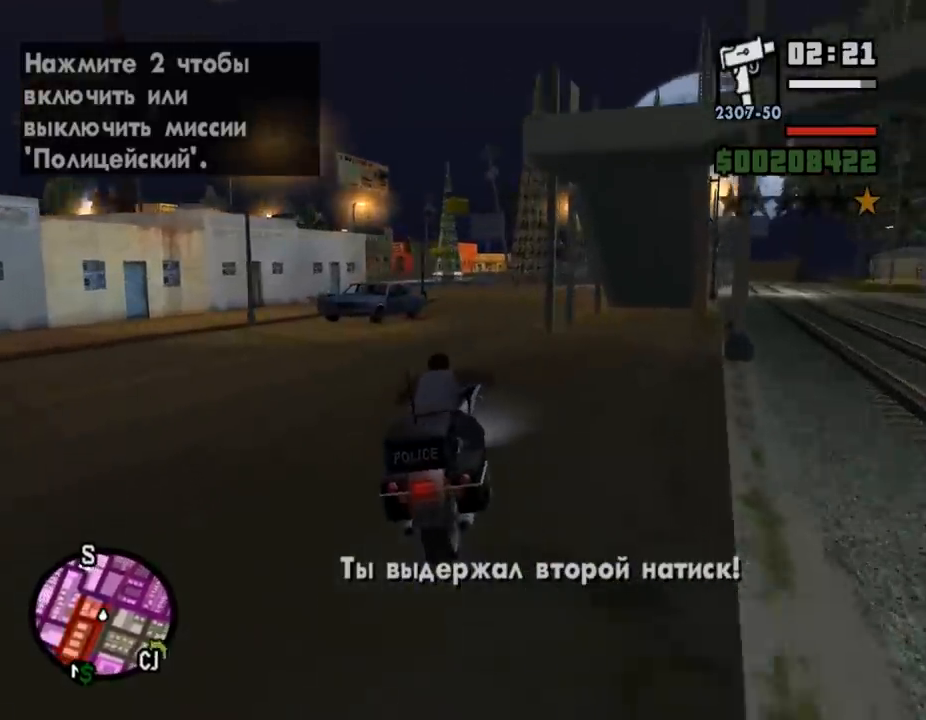
{"keys": ["a", "w"], "mouse": [], "events": [[133, "mouse_left", "up"], [167, "mouse_left", "down"], [300, "mouse_left", "up"], [367, "mouse_left", "down"], [400, "a", "down"], [467, "mouse_left", "up"]]}
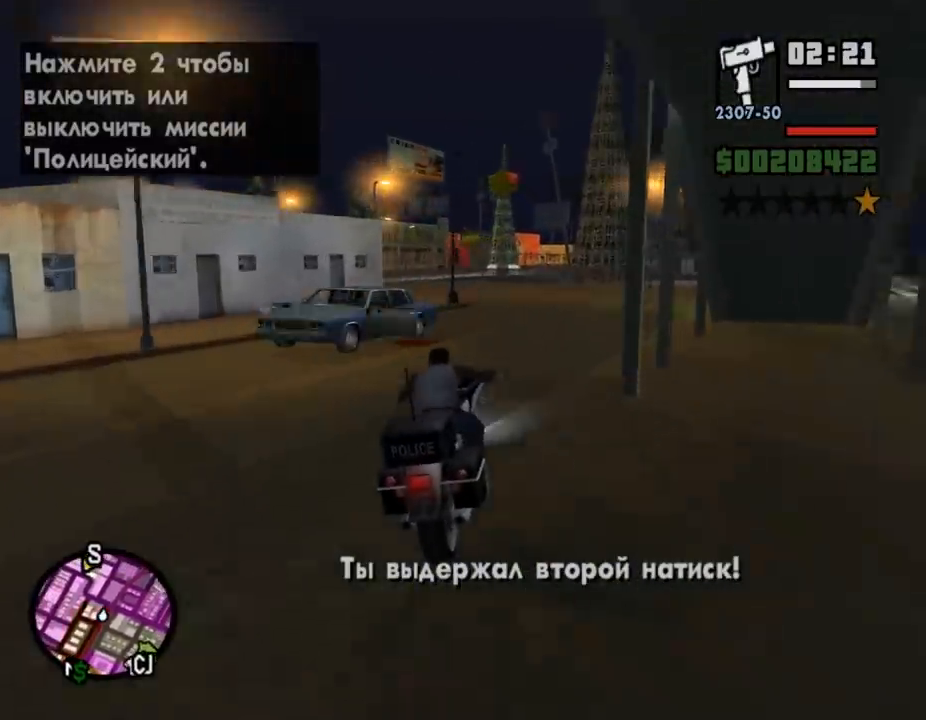
{"keys": ["a"], "mouse": [], "events": [[67, "mouse_left", "down"], [133, "a", "up"], [233, "mouse_left", "up"], [300, "a", "down"], [333, "mouse_left", "down"], [400, "w", "up"], [433, "mouse_left", "up"]]}
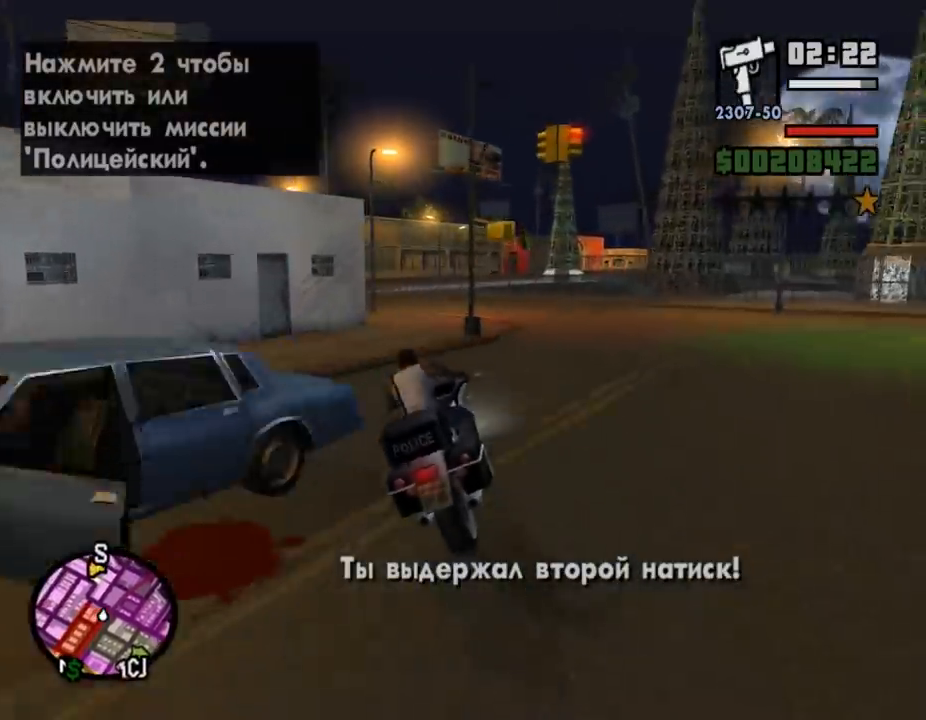
{"keys": ["w"], "mouse": [], "events": [[33, "w", "down"], [67, "mouse_left", "down"], [167, "mouse_left", "up"], [233, "a", "up"], [233, "mouse_left", "down"], [333, "mouse_left", "up"], [400, "mouse_left", "down"], [500, "mouse_left", "up"]]}
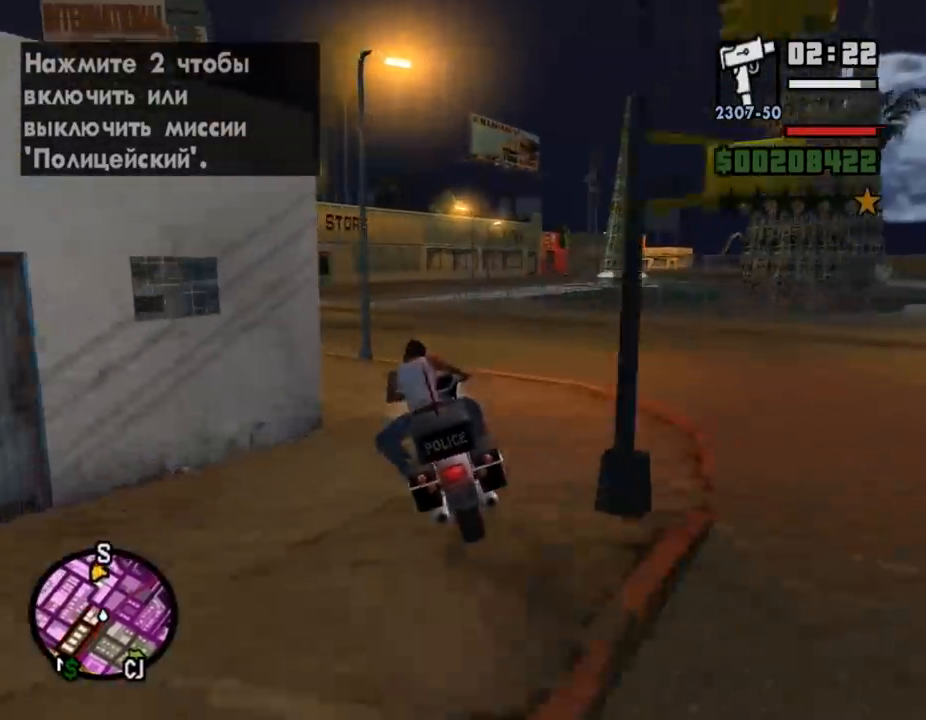
{"keys": [], "mouse": [], "events": [[133, "mouse_left", "down"], [233, "mouse_left", "up"], [333, "mouse_left", "down"], [433, "mouse_left", "up"], [500, "w", "up"]]}
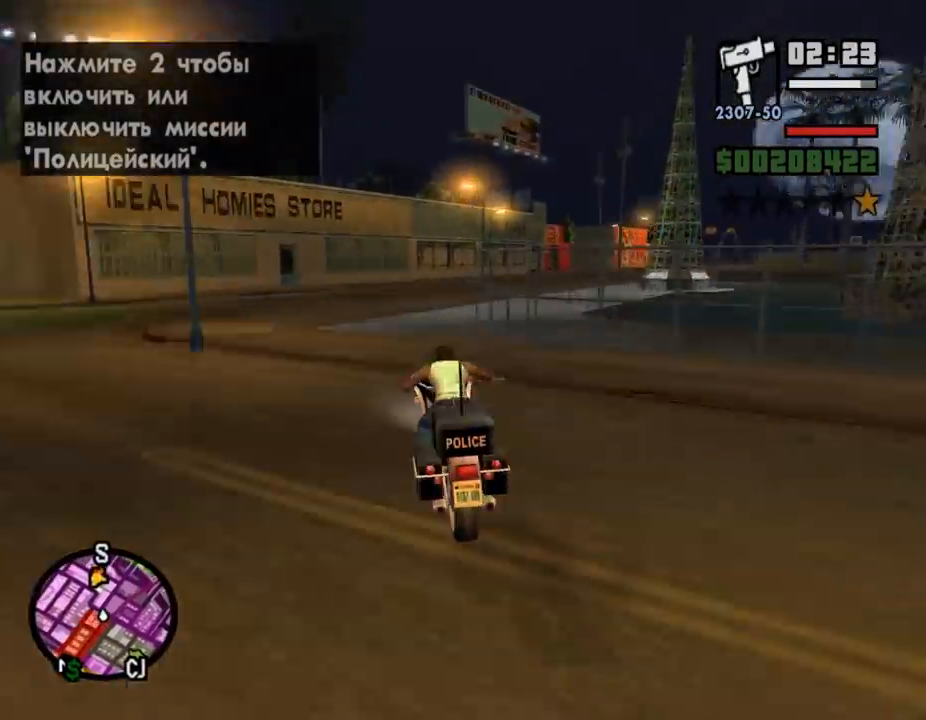
{"keys": ["d"], "mouse": [], "events": [[67, "d", "down"], [100, "mouse_left", "down"], [133, "d", "up"], [200, "mouse_left", "up"], [300, "d", "down"], [300, "mouse_left", "down"], [400, "mouse_left", "up"]]}
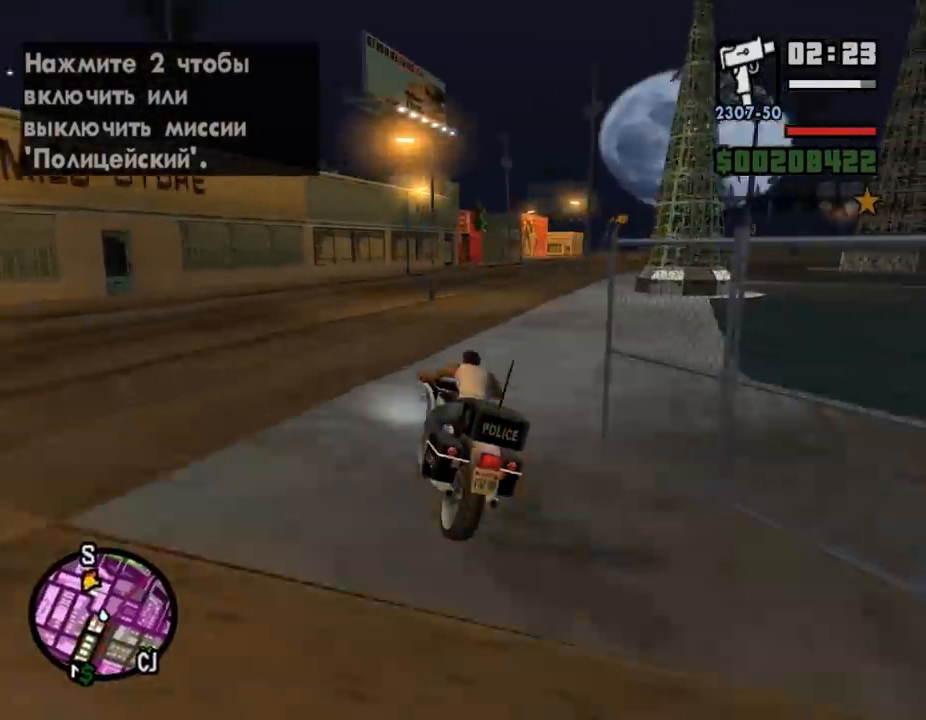
{"keys": ["d"], "mouse": [], "events": []}
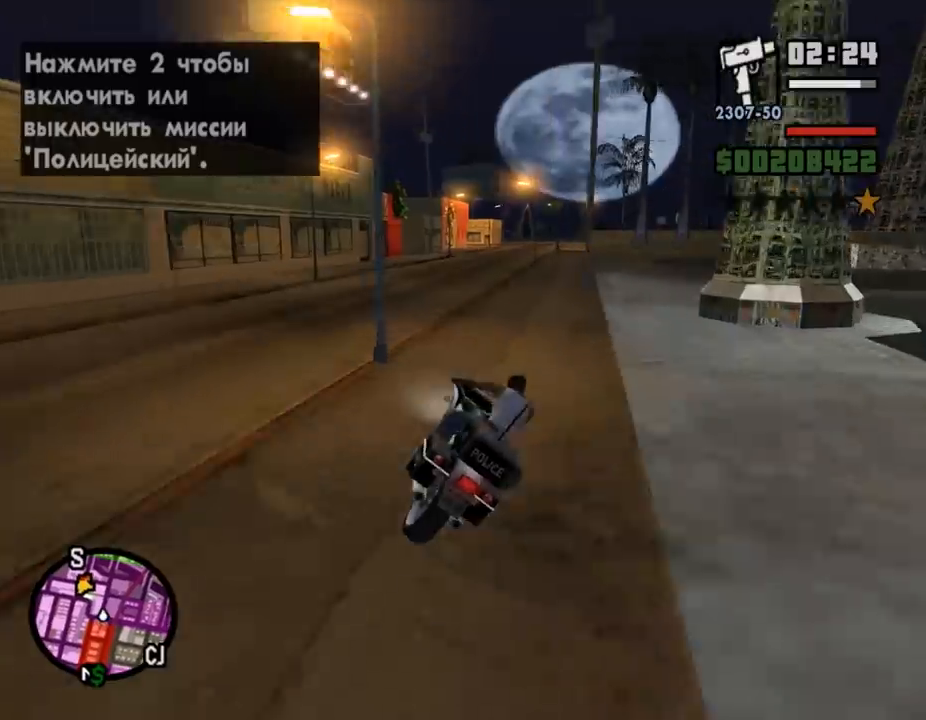
{"keys": [], "mouse": [], "events": [[200, "d", "up"], [300, "a", "down"], [367, "a", "up"]]}
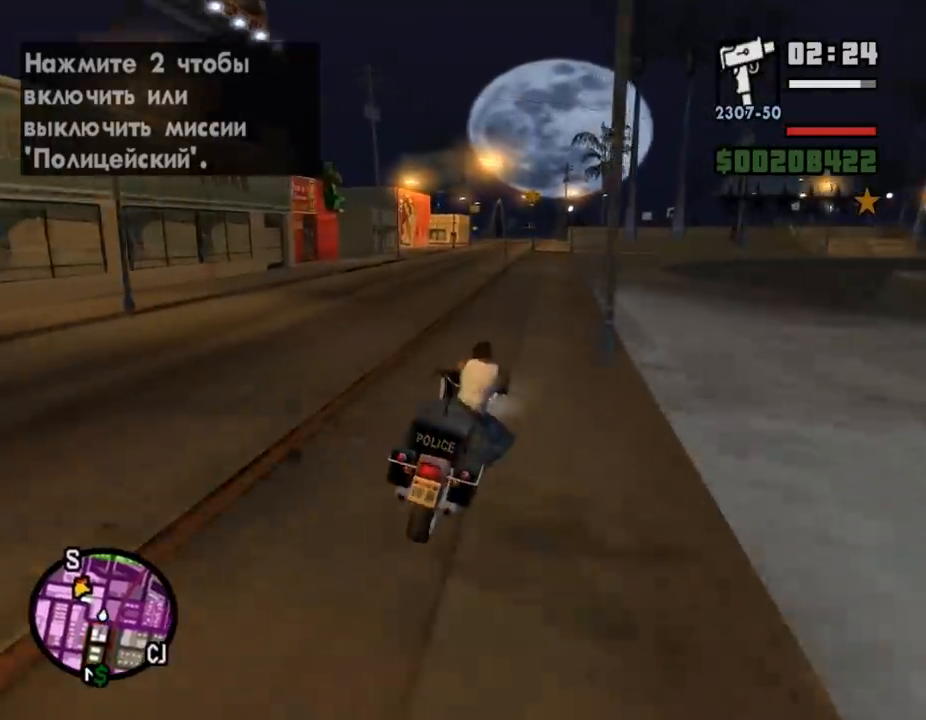
{"keys": ["s"], "mouse": [], "events": [[200, "s", "down"]]}
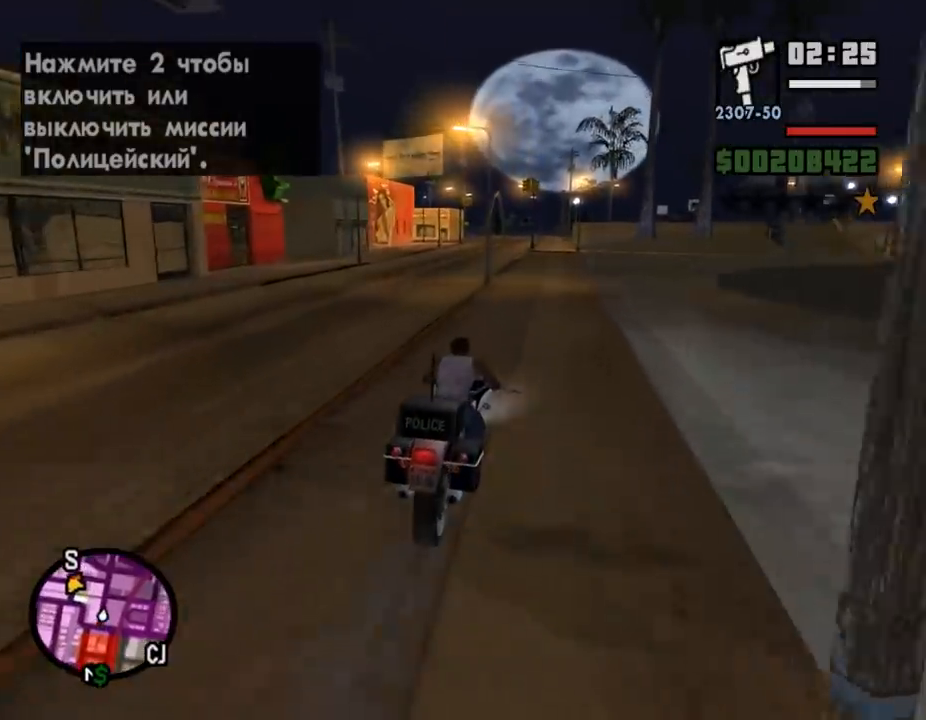
{"keys": [], "mouse": [], "events": [[367, "s", "up"]]}
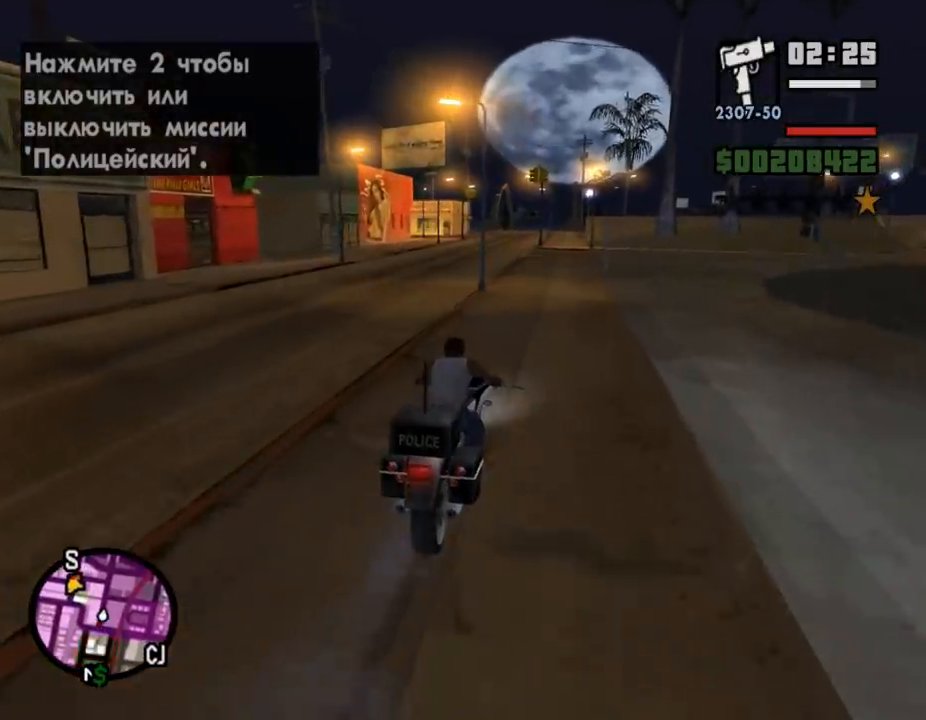
{"keys": ["s"], "mouse": [], "events": [[433, "s", "down"]]}
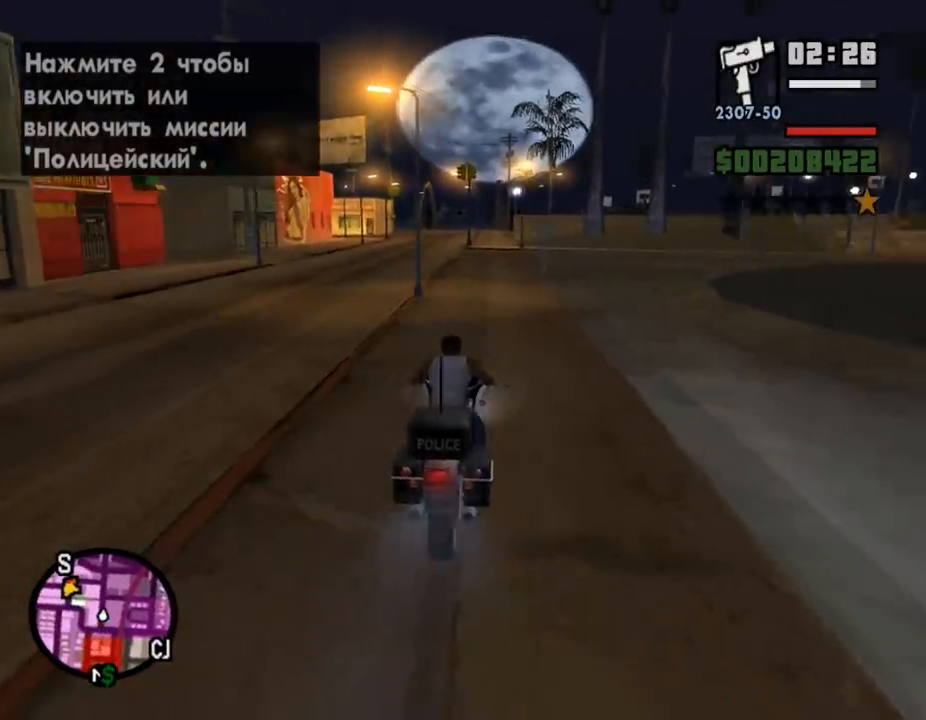
{"keys": [], "mouse": [], "events": [[133, "s", "up"]]}
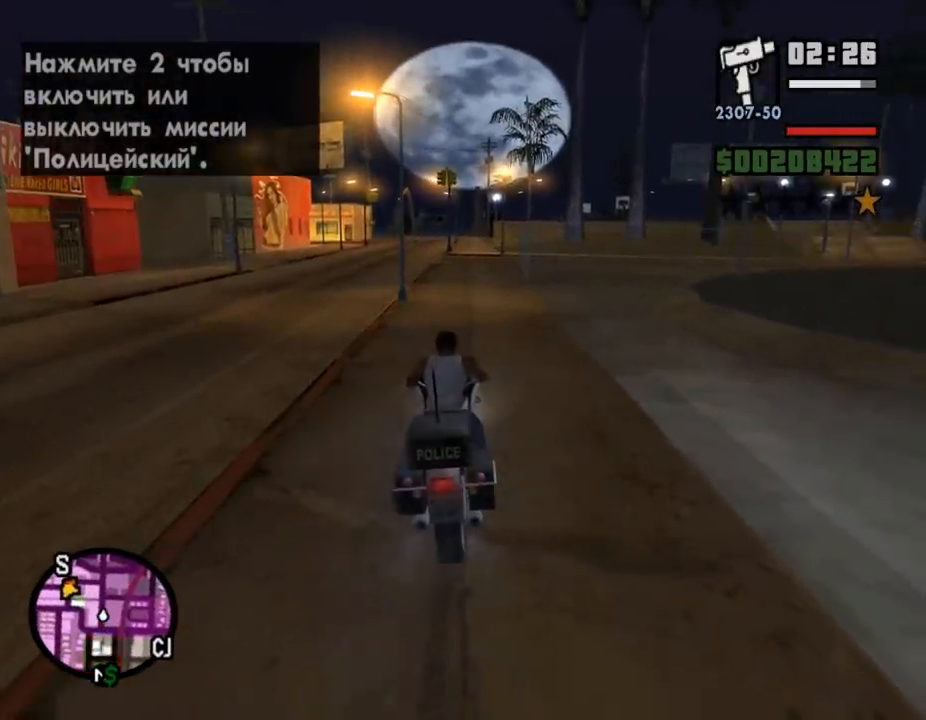
{"keys": [], "mouse": [], "events": []}
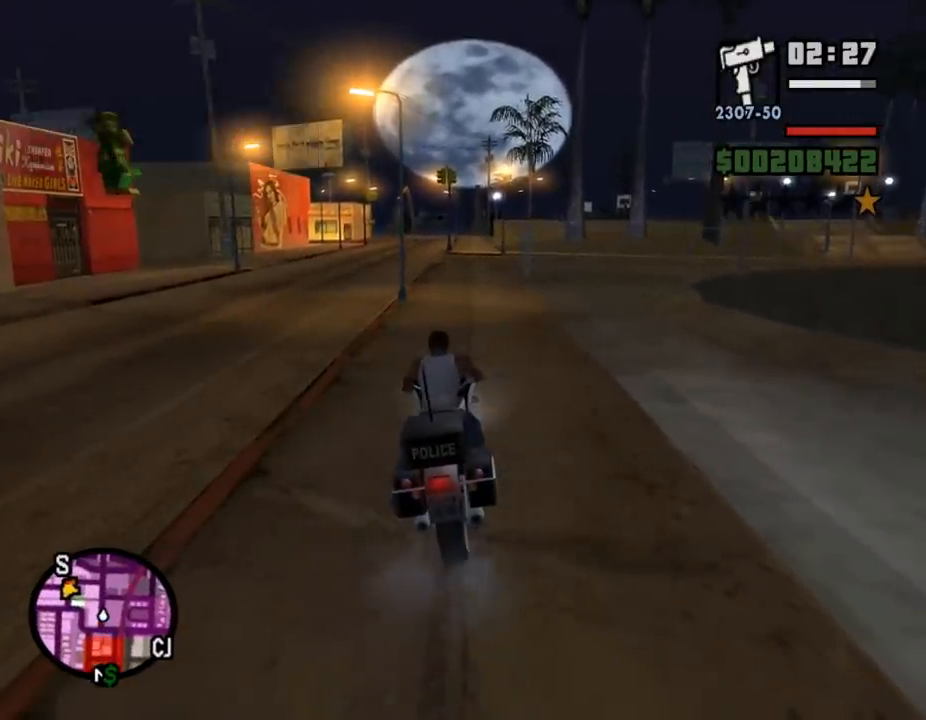
{"keys": [], "mouse": [], "events": []}
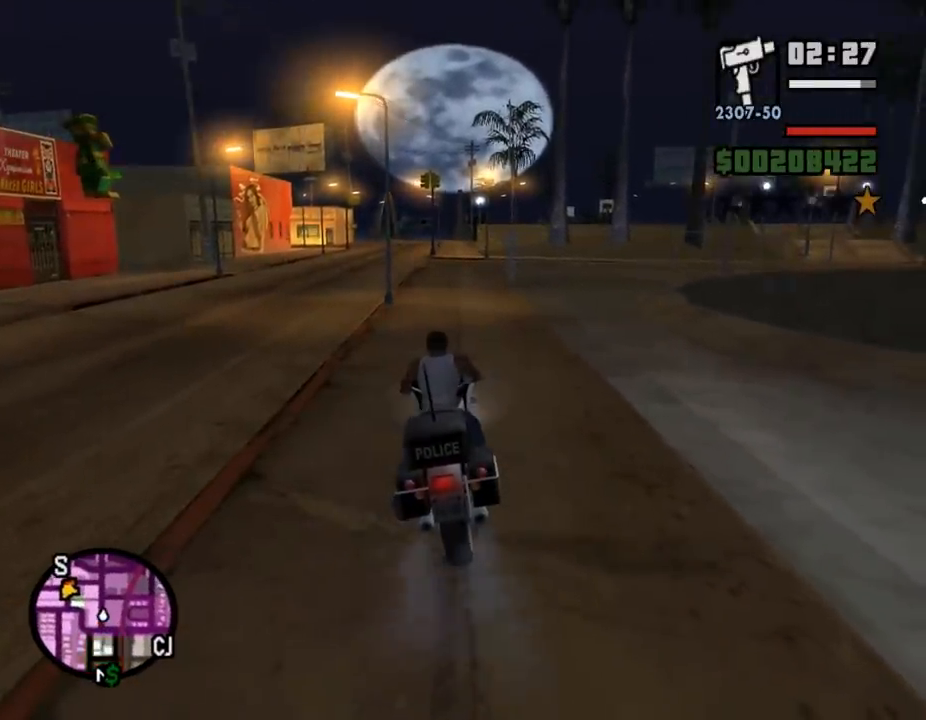
{"keys": [], "mouse": [], "events": []}
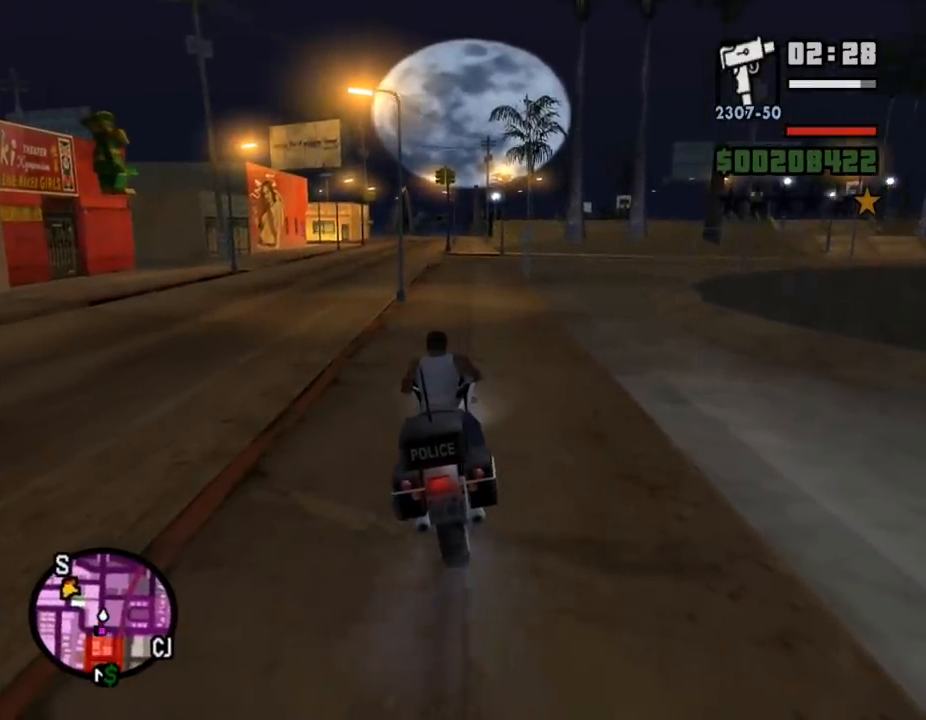
{"keys": [], "mouse": [], "events": []}
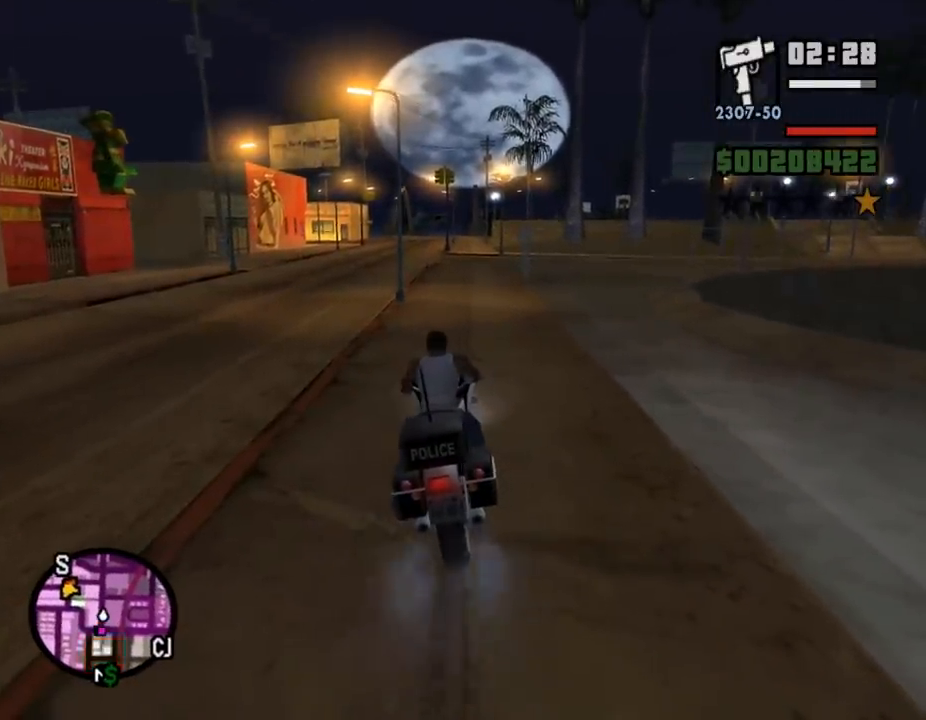
{"keys": [], "mouse": [], "events": [[367, "2", "down"], [467, "2", "up"]]}
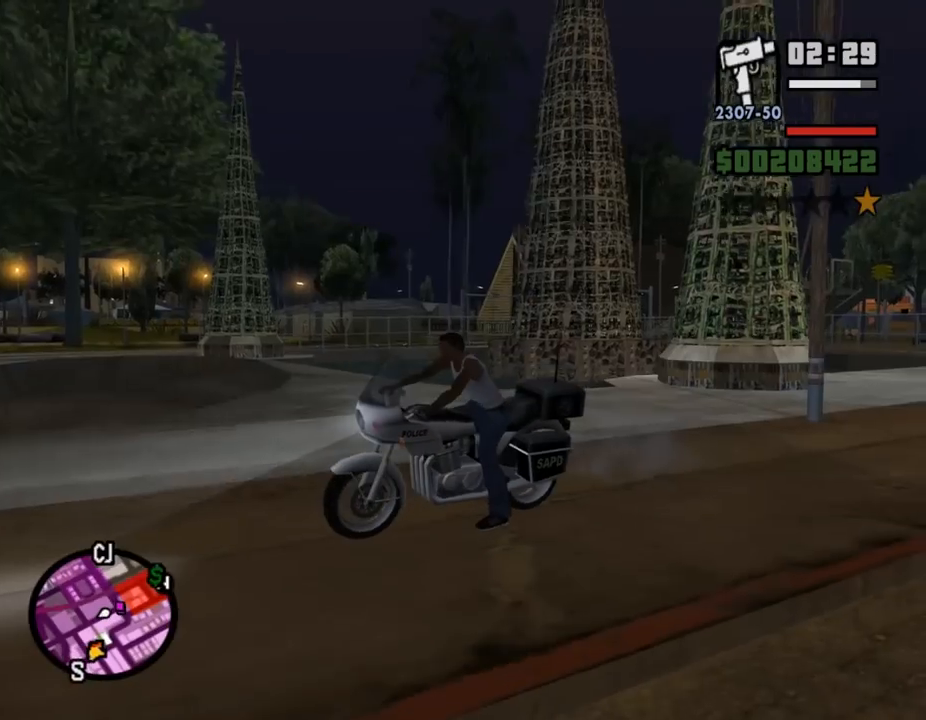
{"keys": [], "mouse": [], "events": [[300, "2", "down"], [433, "2", "up"]]}
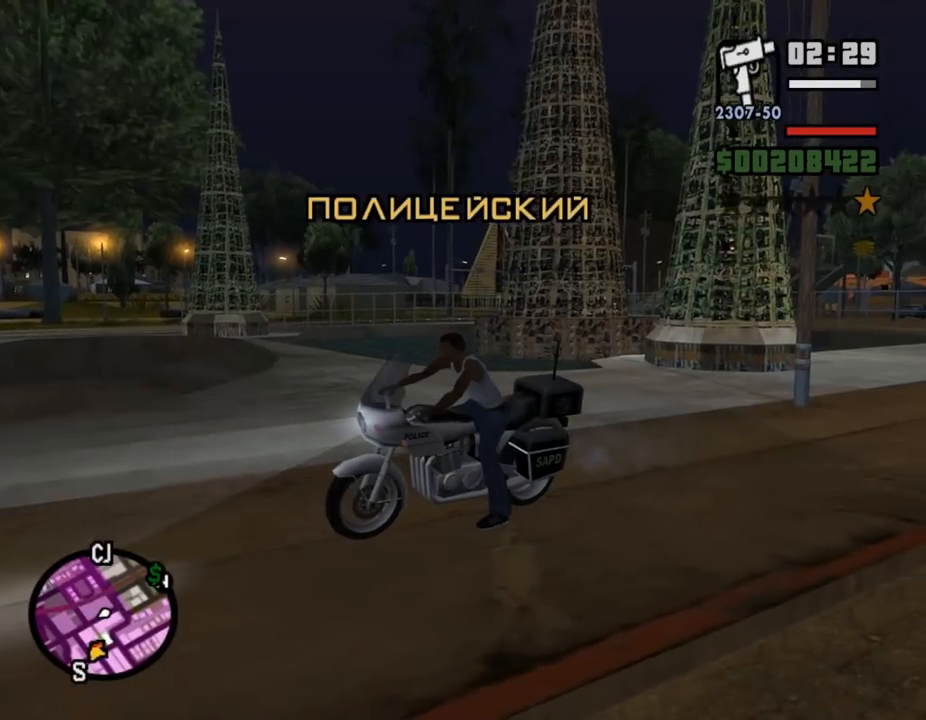
{"keys": [], "mouse": [], "events": [[233, "f", "down"], [400, "f", "up"]]}
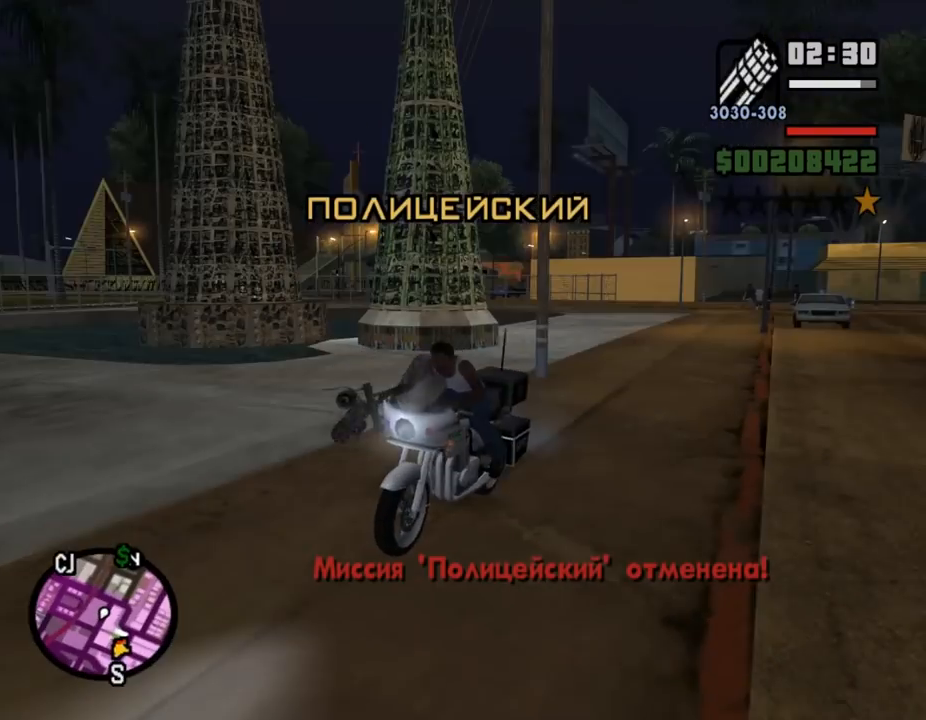
{"keys": ["w"], "mouse": [], "events": [[167, "w", "down"]]}
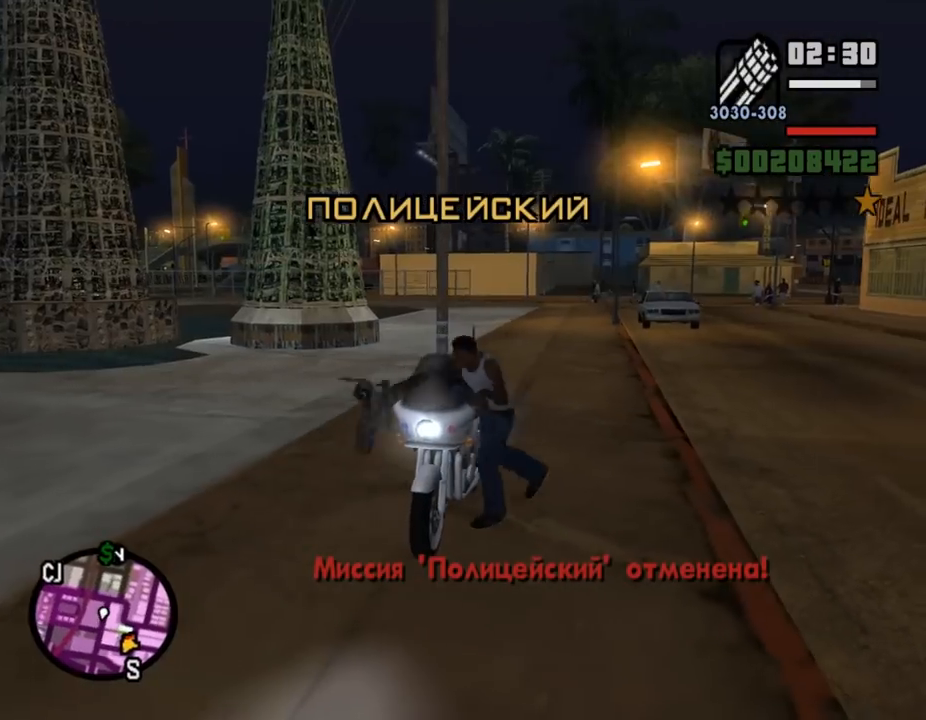
{"keys": ["w"], "mouse": ["right"], "events": [[67, "mouse_right", "down"]]}
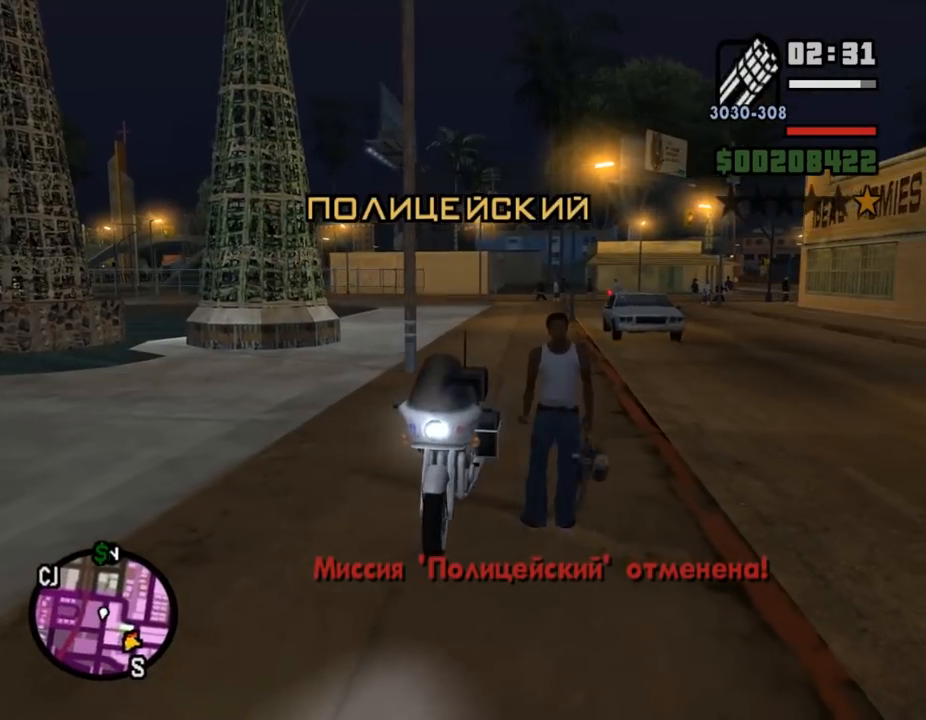
{"keys": [], "mouse": ["right"], "events": [[233, "w", "up"]]}
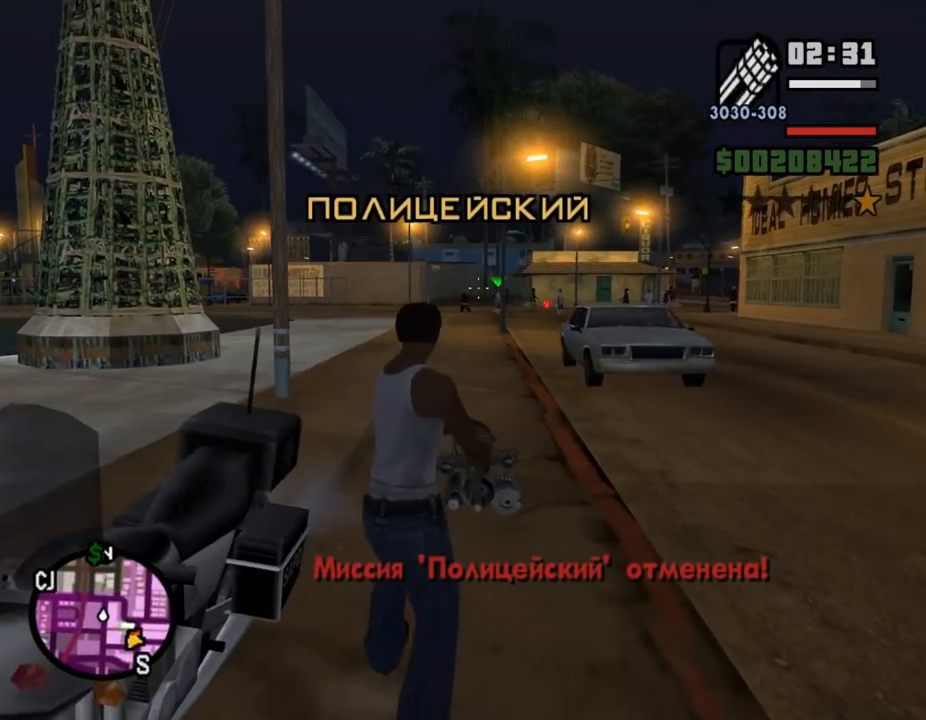
{"keys": ["d", "w"], "mouse": ["right"], "events": [[133, "a", "down"], [167, "w", "down"], [233, "mouse_left", "down"], [300, "mouse_left", "up"], [400, "a", "up"], [433, "mouse_left", "down"], [467, "d", "down"], [500, "mouse_left", "up"]]}
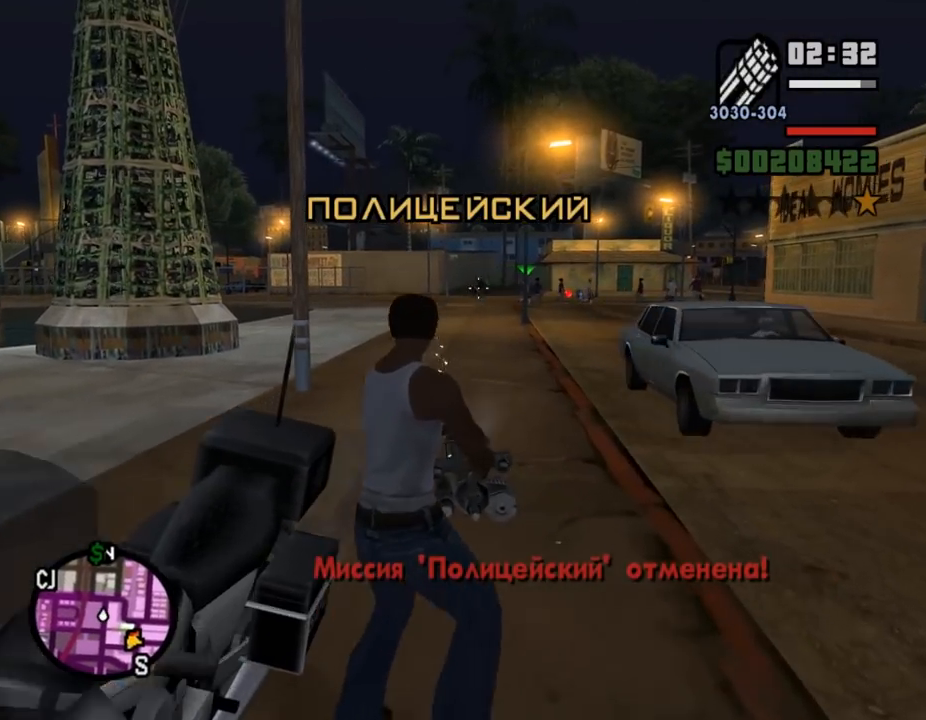
{"keys": ["d"], "mouse": ["right"], "events": [[67, "mouse_left", "down"], [133, "mouse_left", "up"], [267, "w", "up"], [333, "mouse_left", "down"], [433, "mouse_left", "up"]]}
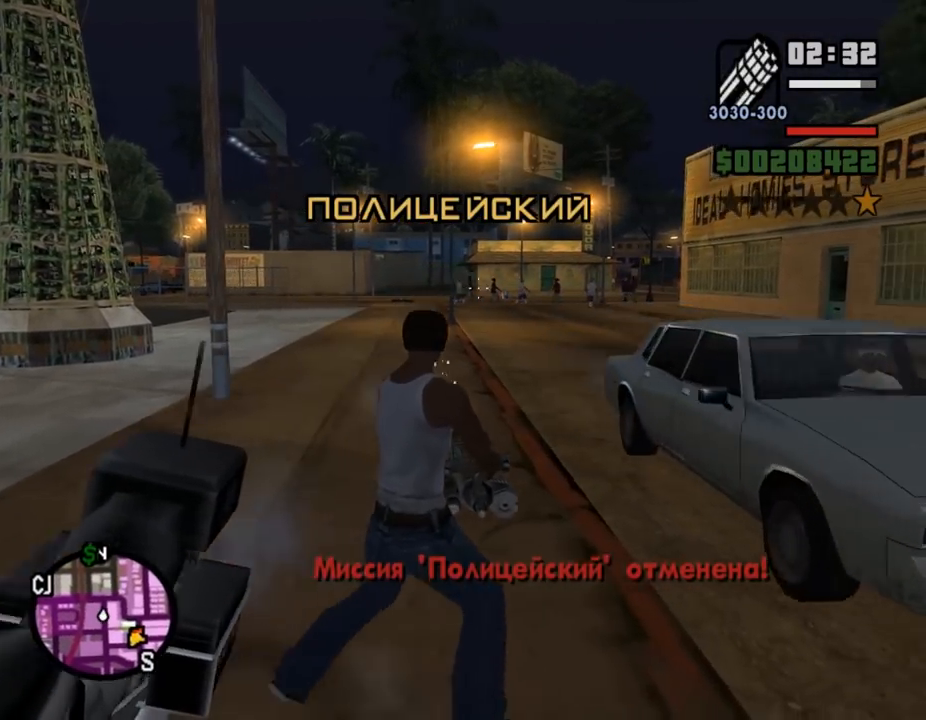
{"keys": ["d"], "mouse": ["right"], "events": [[100, "a", "down"], [133, "d", "up"], [167, "mouse_left", "down"], [267, "mouse_left", "up"], [367, "mouse_left", "down"], [433, "d", "down"], [433, "mouse_left", "up"], [467, "a", "up"]]}